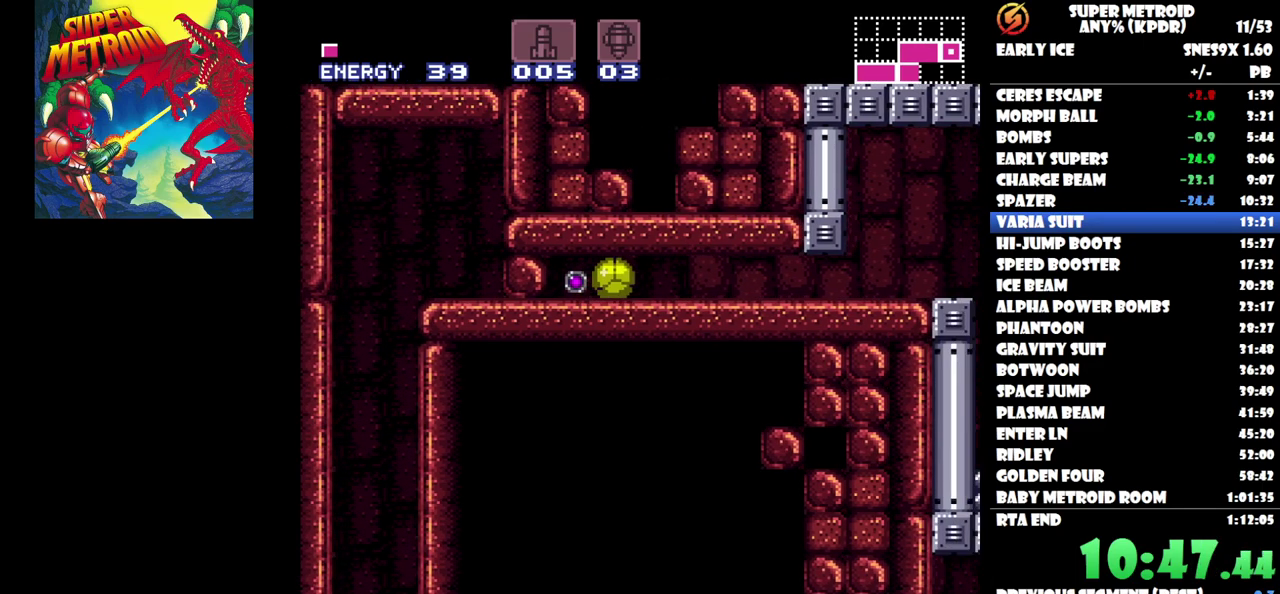
Gameplay with a controller (Nintendo layout); each line is a JSON object with the inputs held at the frame after it. "events" lists button and stick changes between this image and that frame as [ms after this image, input, new state], when the widget could be followed in between. Not read: A L2 L3 R2 R3 left_stick right_stick.
{"buttons": [], "events": [[17, "Y", "down"], [117, "Y", "up"]]}
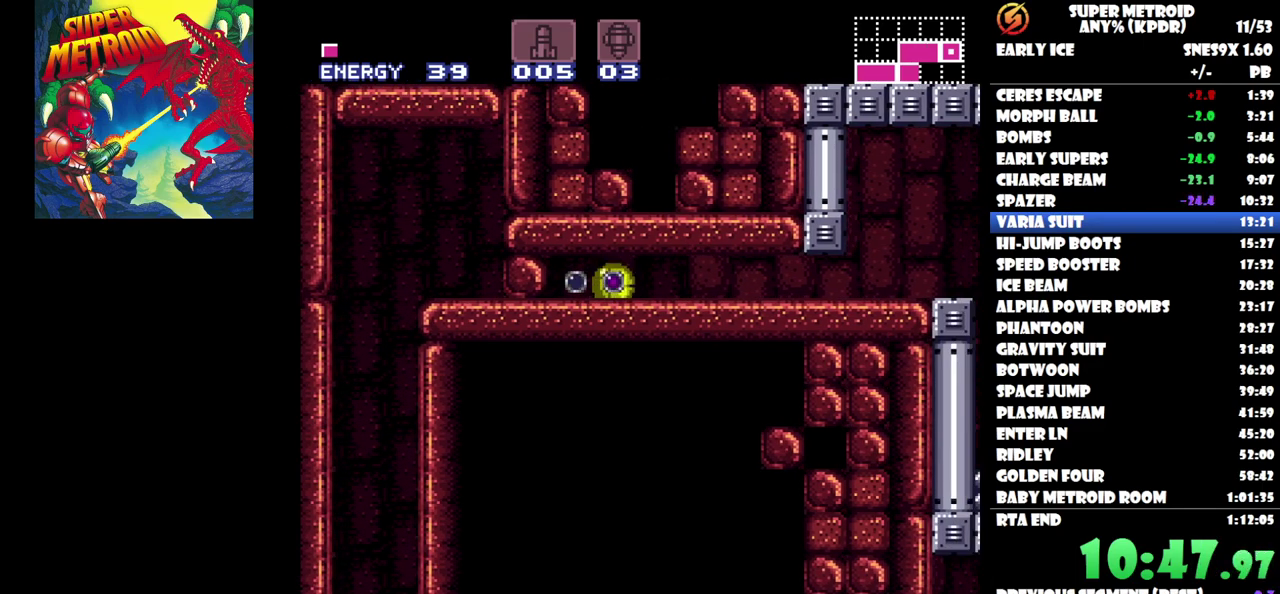
{"buttons": ["DPAD_UP"], "events": [[417, "DPAD_UP", "down"]]}
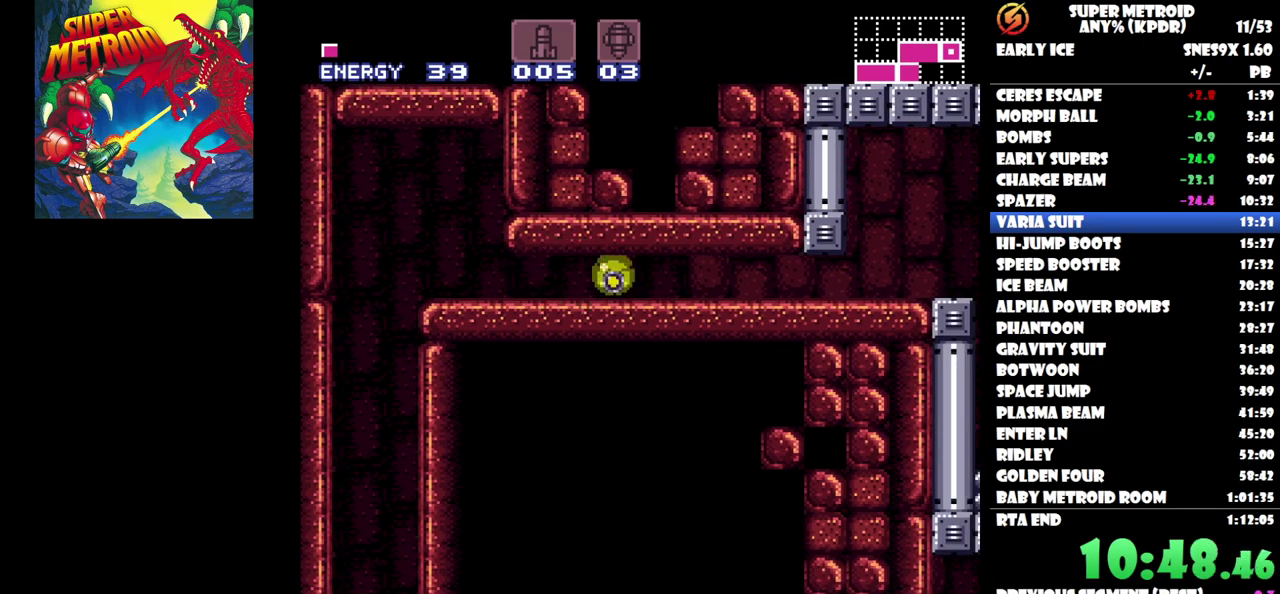
{"buttons": [], "events": [[50, "DPAD_UP", "up"], [117, "DPAD_UP", "down"], [233, "DPAD_UP", "up"]]}
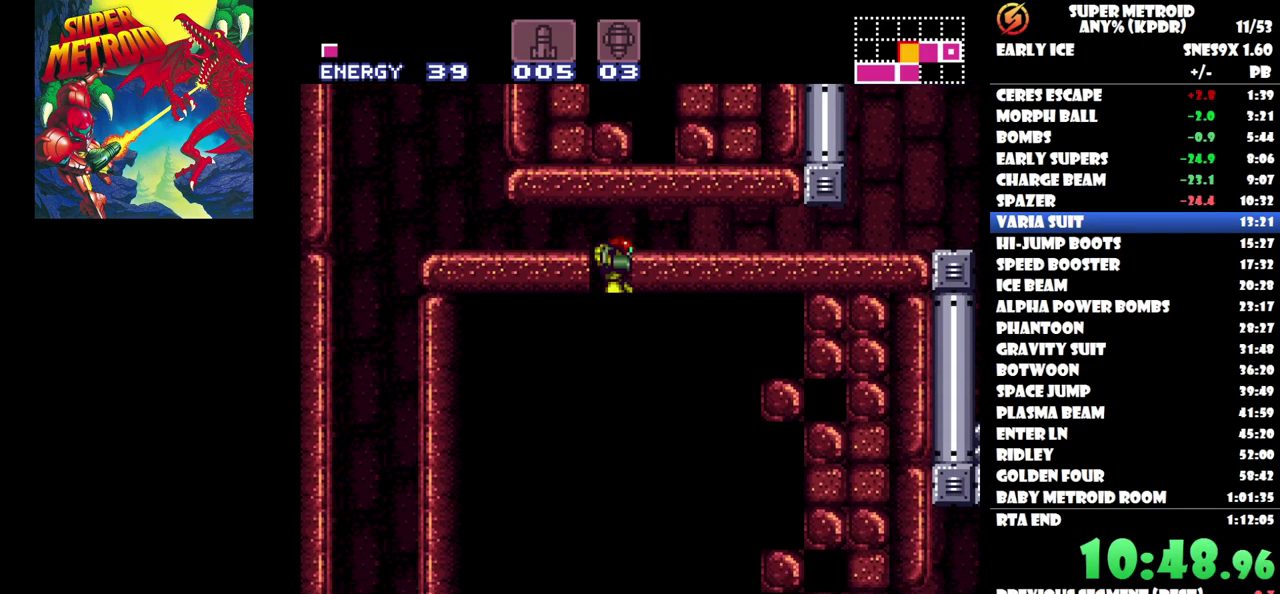
{"buttons": ["Y"], "events": [[283, "Y", "down"]]}
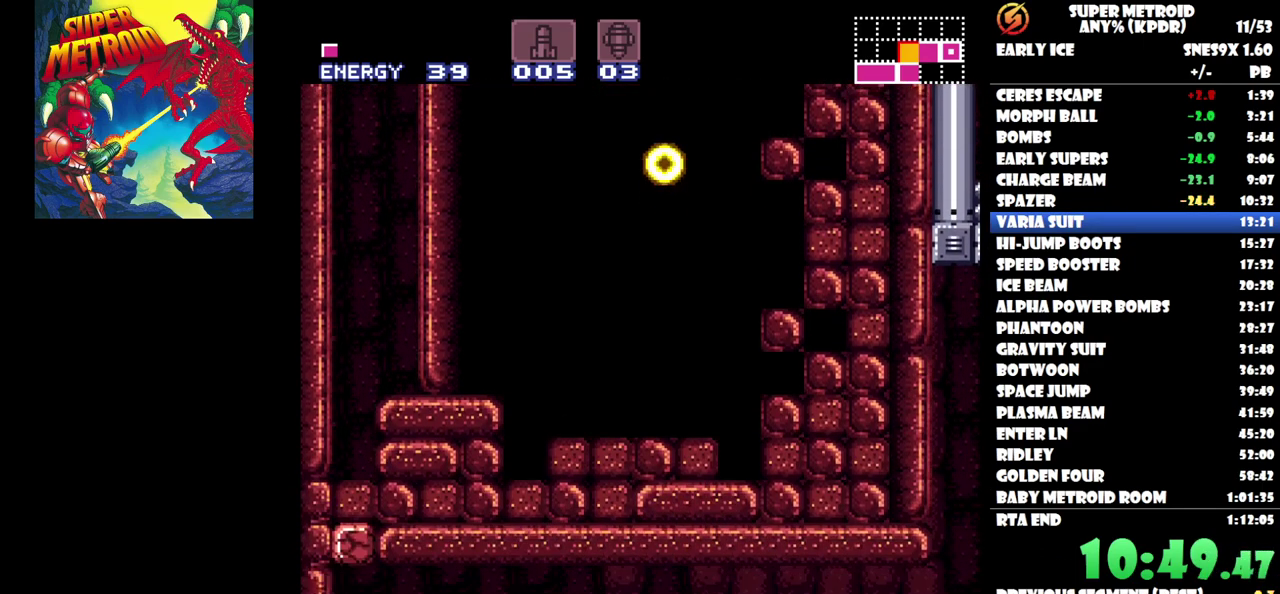
{"buttons": ["Y"], "events": []}
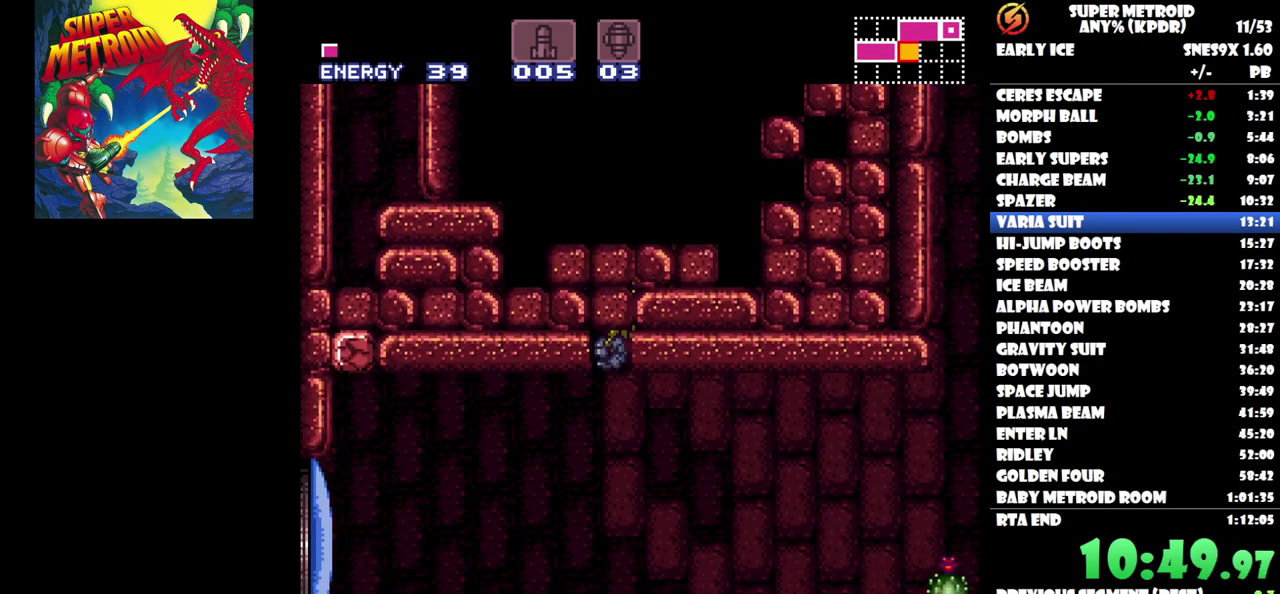
{"buttons": ["Y"], "events": [[250, "DPAD_RIGHT", "down"], [317, "DPAD_RIGHT", "up"]]}
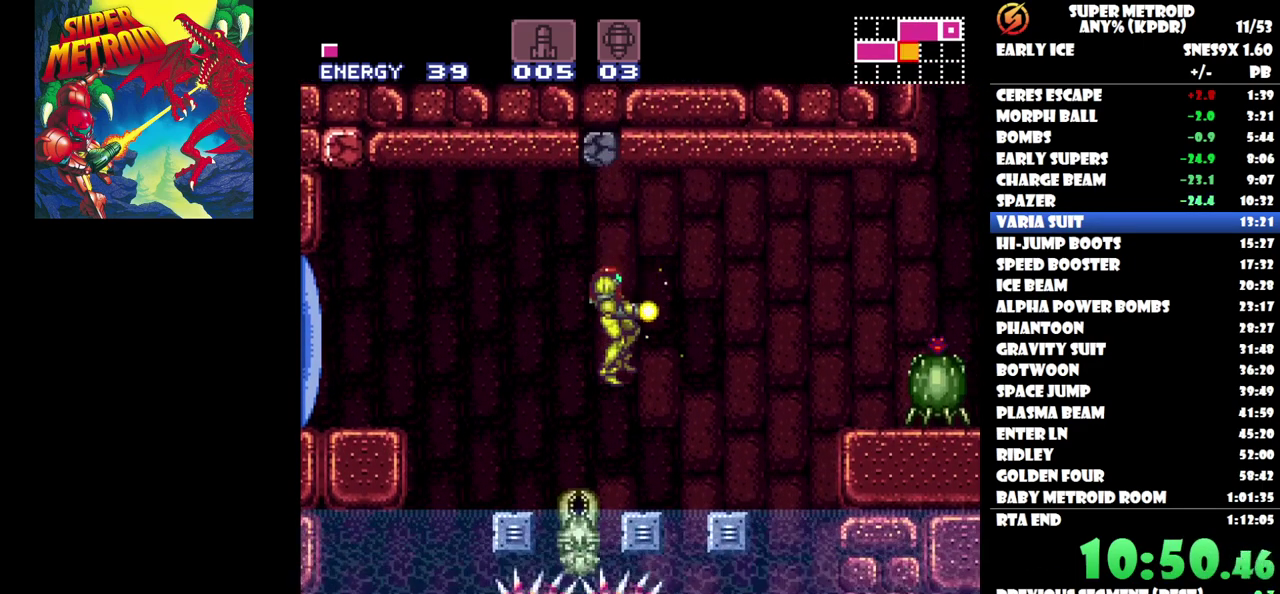
{"buttons": ["Y", "DPAD_RIGHT"], "events": [[117, "DPAD_RIGHT", "down"], [250, "B", "down"], [383, "B", "up"], [400, "DPAD_RIGHT", "up"], [450, "DPAD_RIGHT", "down"]]}
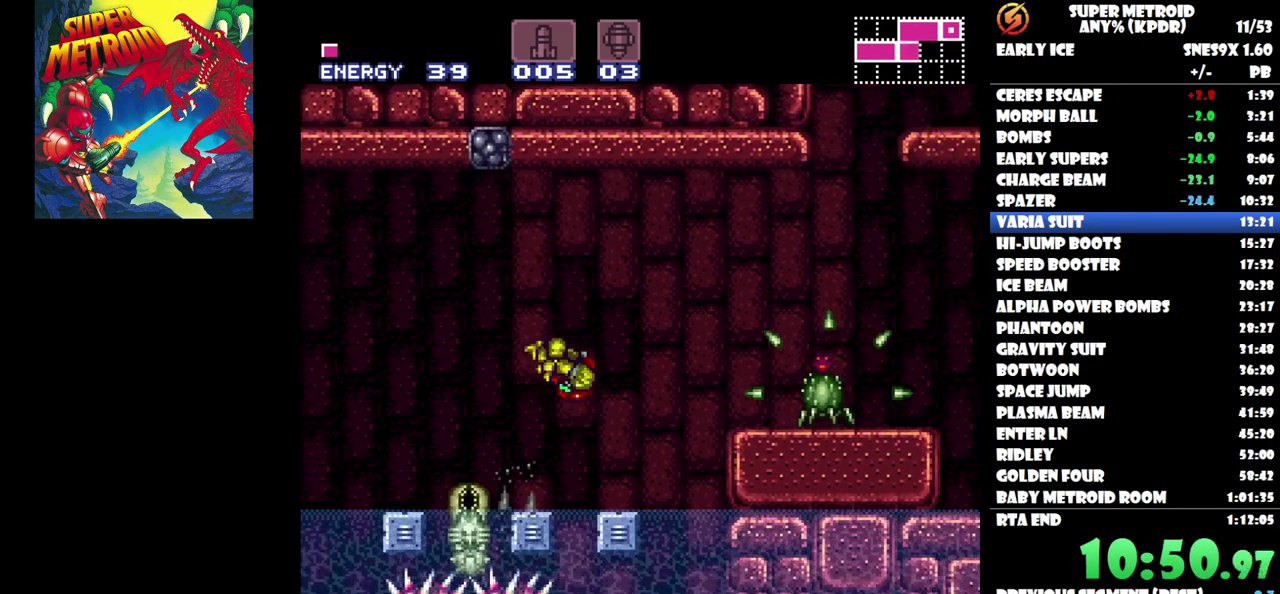
{"buttons": [], "events": [[17, "Y", "up"], [150, "DPAD_RIGHT", "up"], [217, "Y", "down"], [333, "Y", "up"], [400, "Y", "down"], [483, "Y", "up"]]}
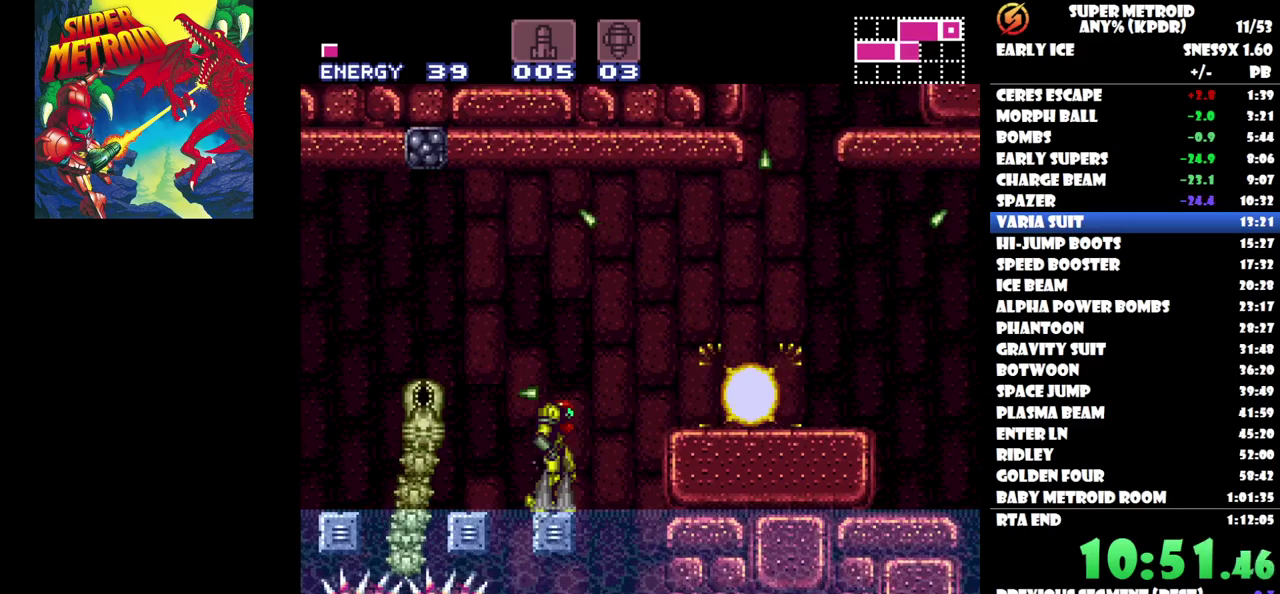
{"buttons": ["B", "DPAD_RIGHT"], "events": [[17, "DPAD_RIGHT", "down"], [67, "DPAD_RIGHT", "up"], [267, "DPAD_RIGHT", "down"], [283, "B", "down"]]}
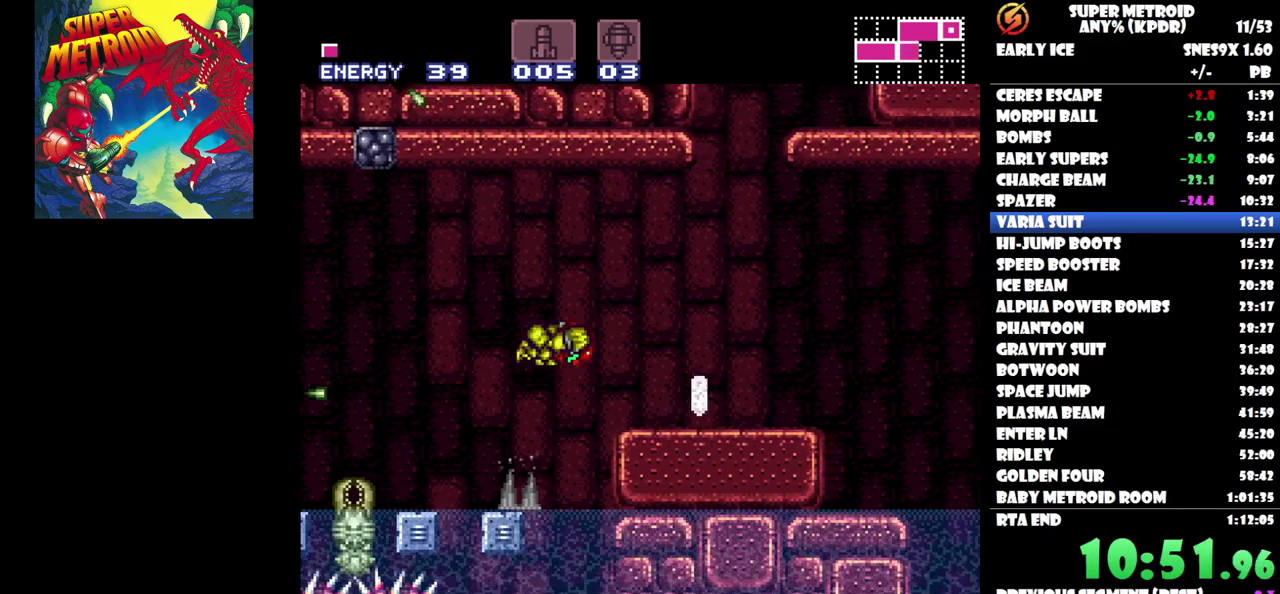
{"buttons": ["DPAD_RIGHT"], "events": [[50, "B", "up"]]}
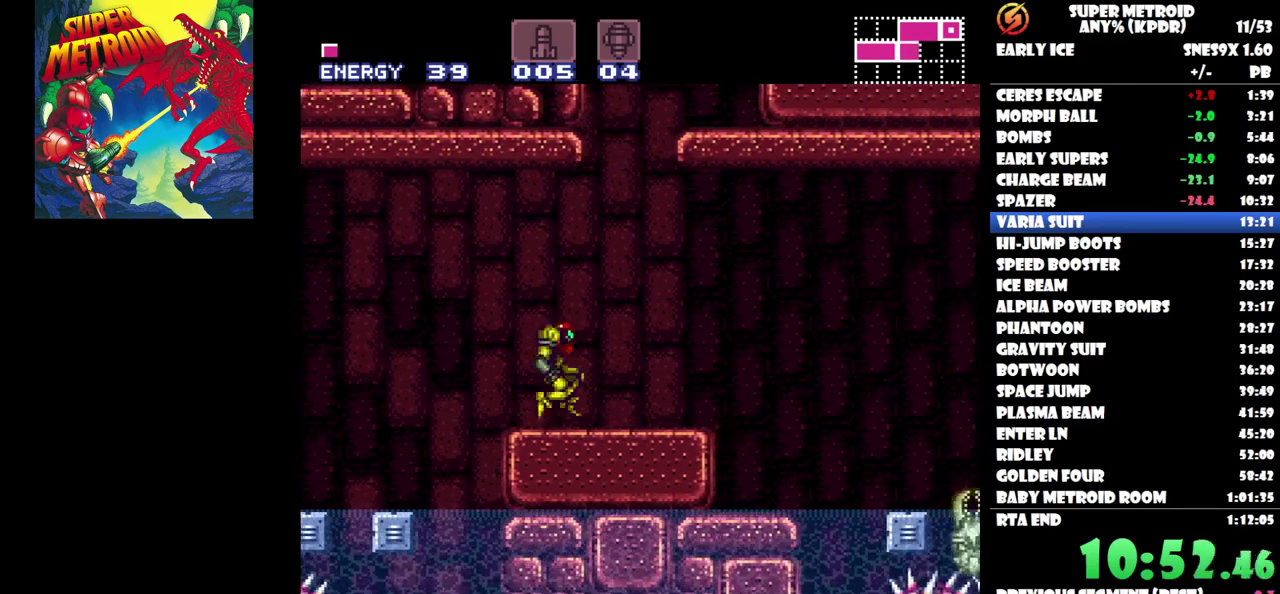
{"buttons": ["B", "DPAD_RIGHT"], "events": [[350, "B", "down"]]}
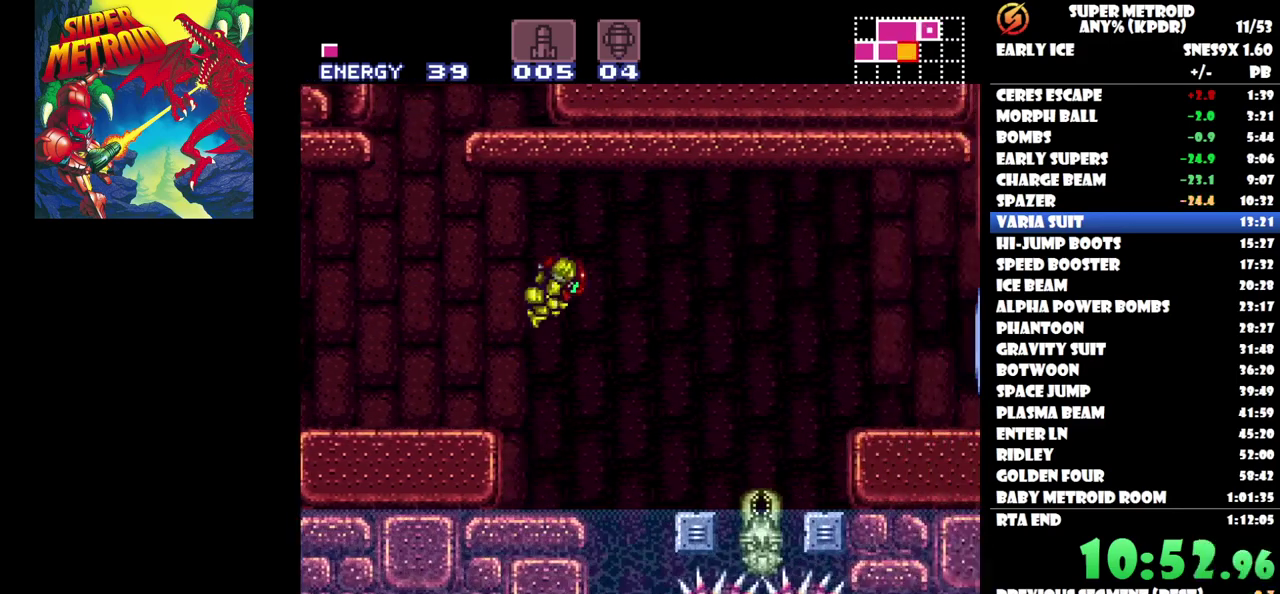
{"buttons": ["DPAD_RIGHT"], "events": [[333, "B", "up"]]}
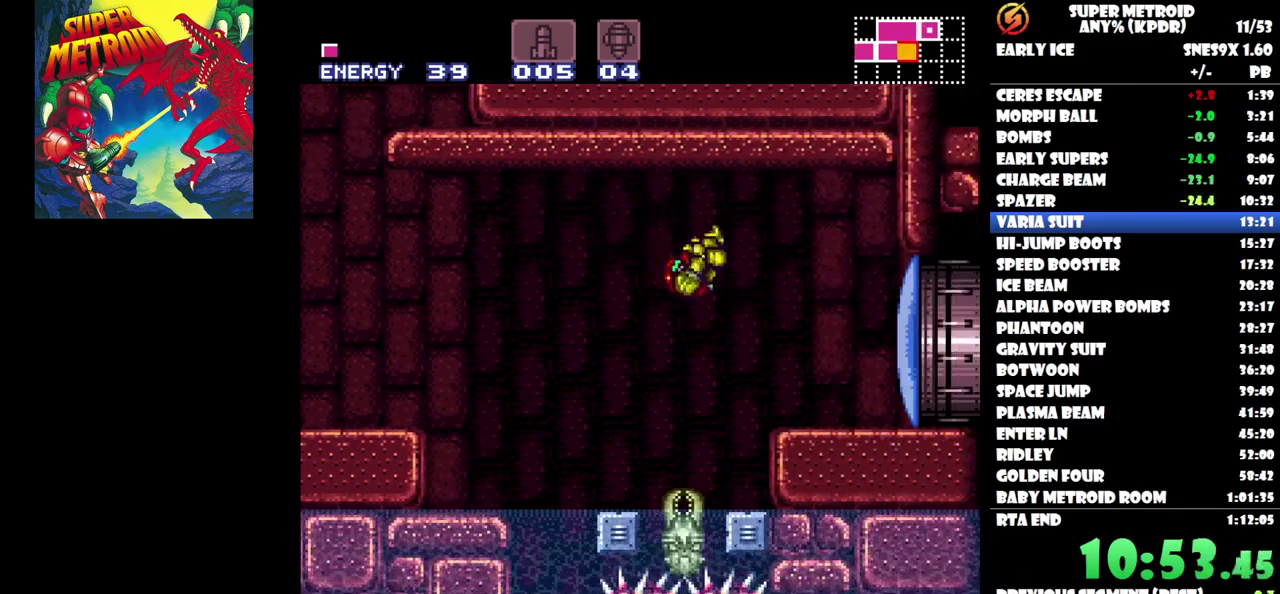
{"buttons": ["DPAD_RIGHT"], "events": [[133, "Y", "down"], [250, "Y", "up"]]}
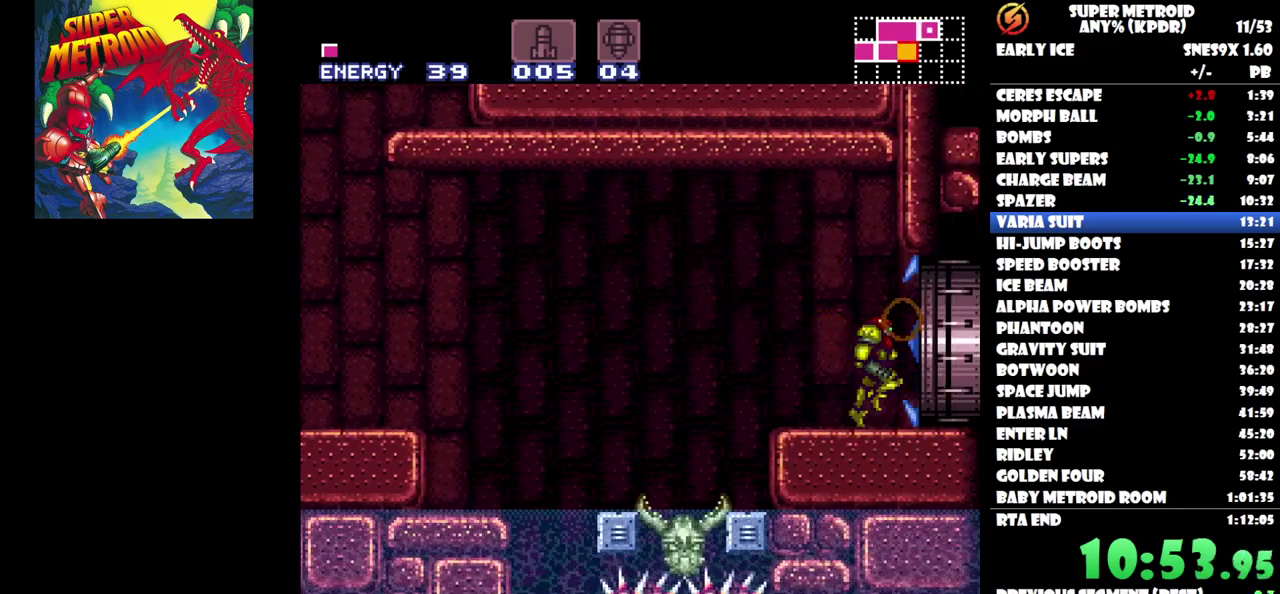
{"buttons": [], "events": [[433, "DPAD_RIGHT", "up"]]}
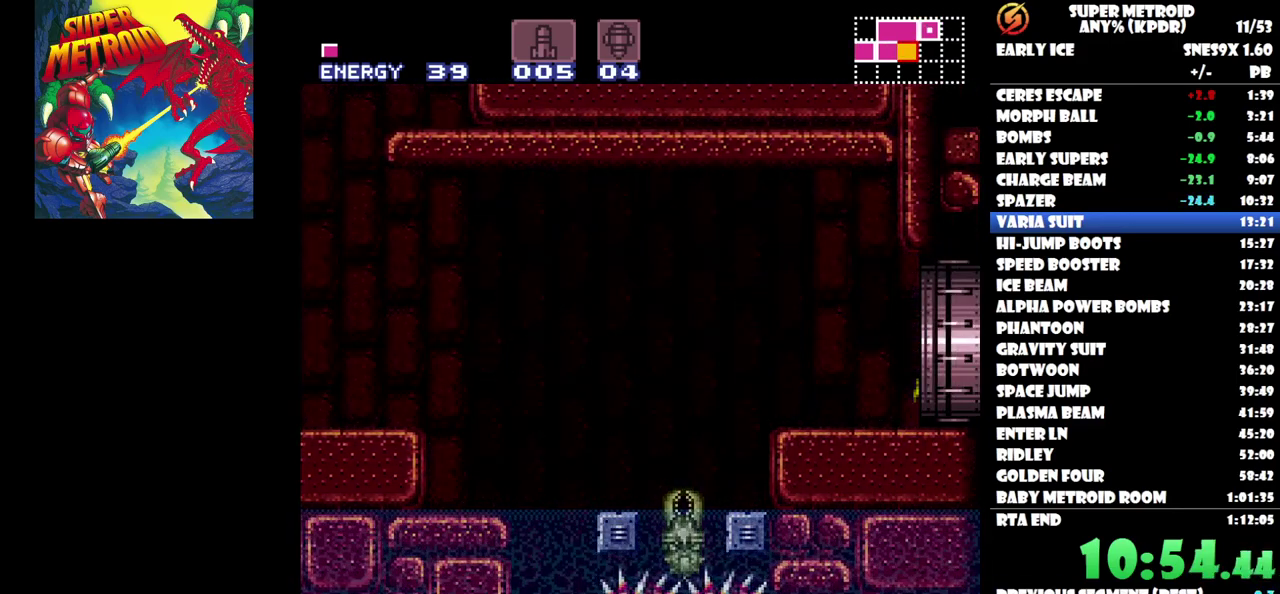
{"buttons": [], "events": []}
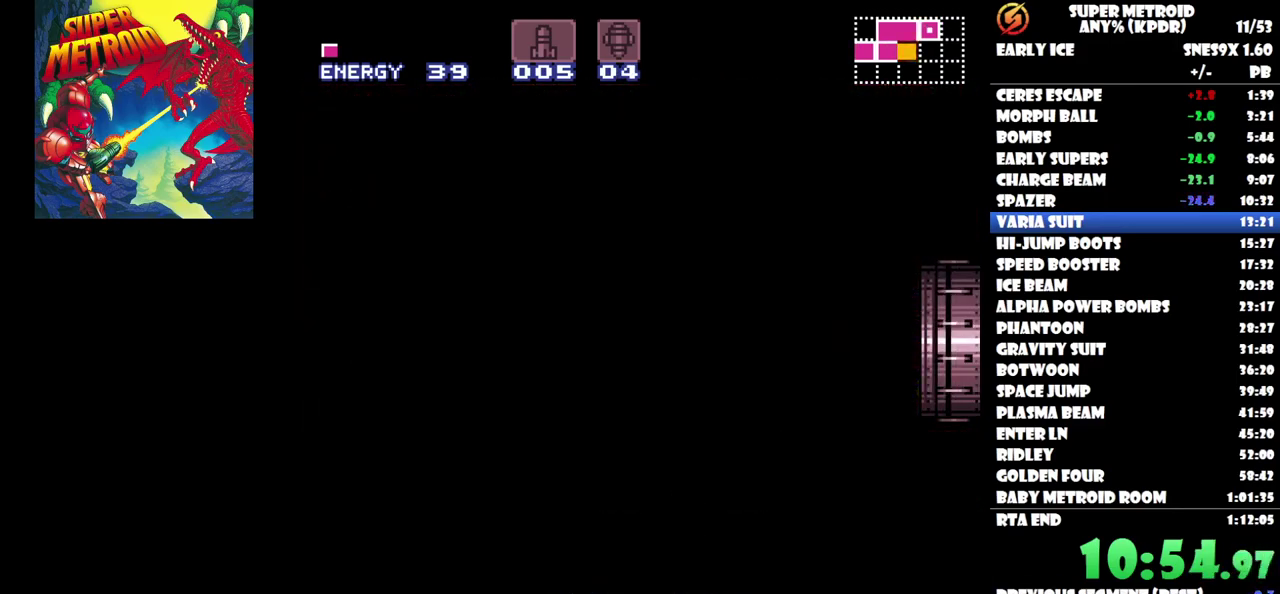
{"buttons": [], "events": []}
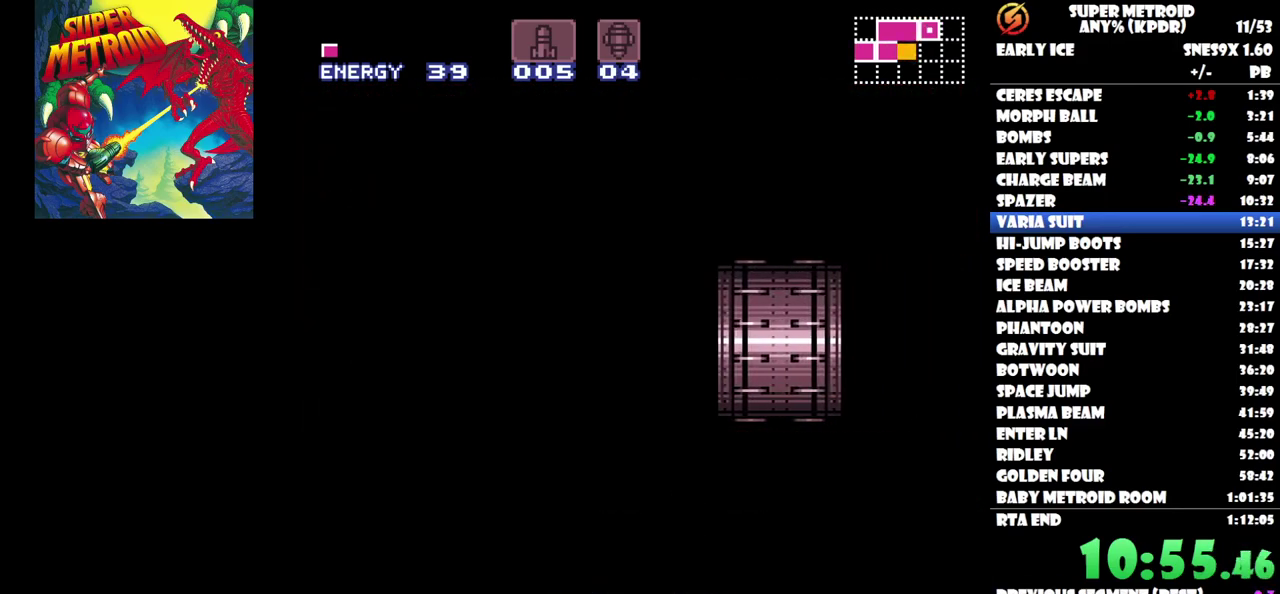
{"buttons": [], "events": []}
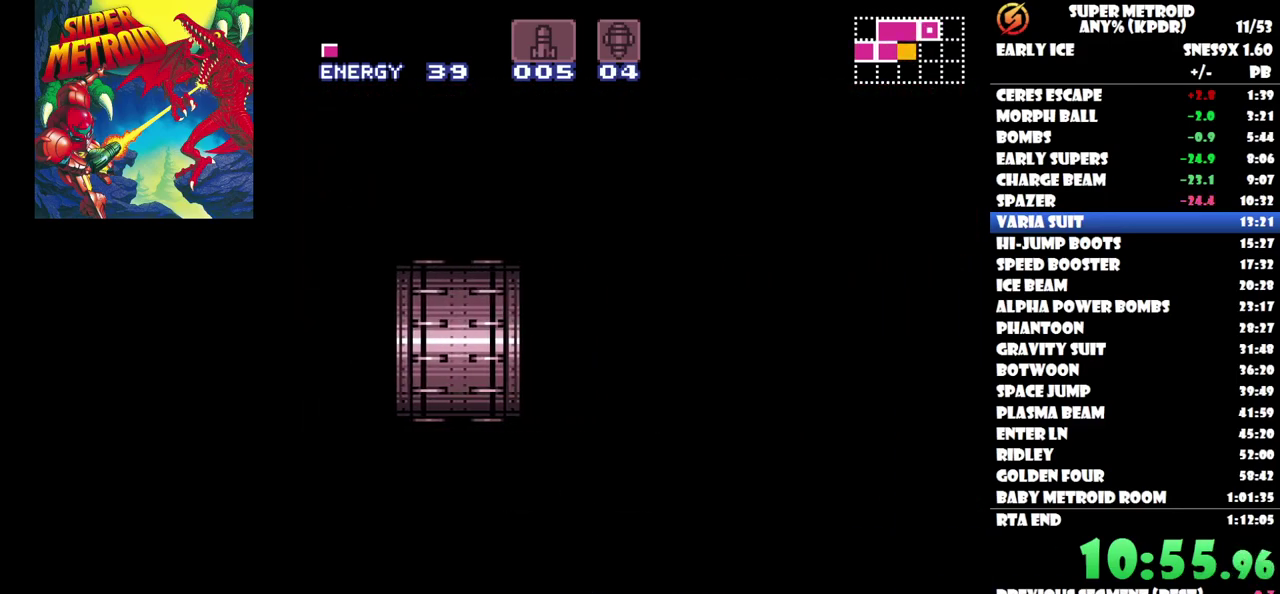
{"buttons": [], "events": []}
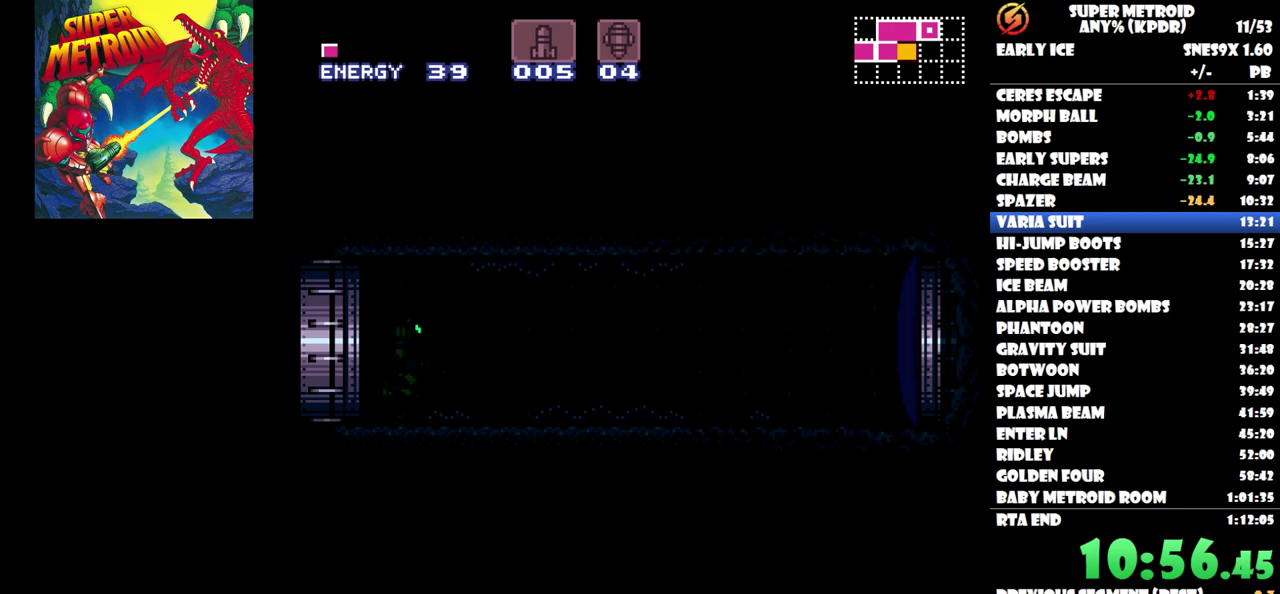
{"buttons": ["Y", "DPAD_RIGHT"], "events": [[283, "DPAD_RIGHT", "down"], [500, "Y", "down"]]}
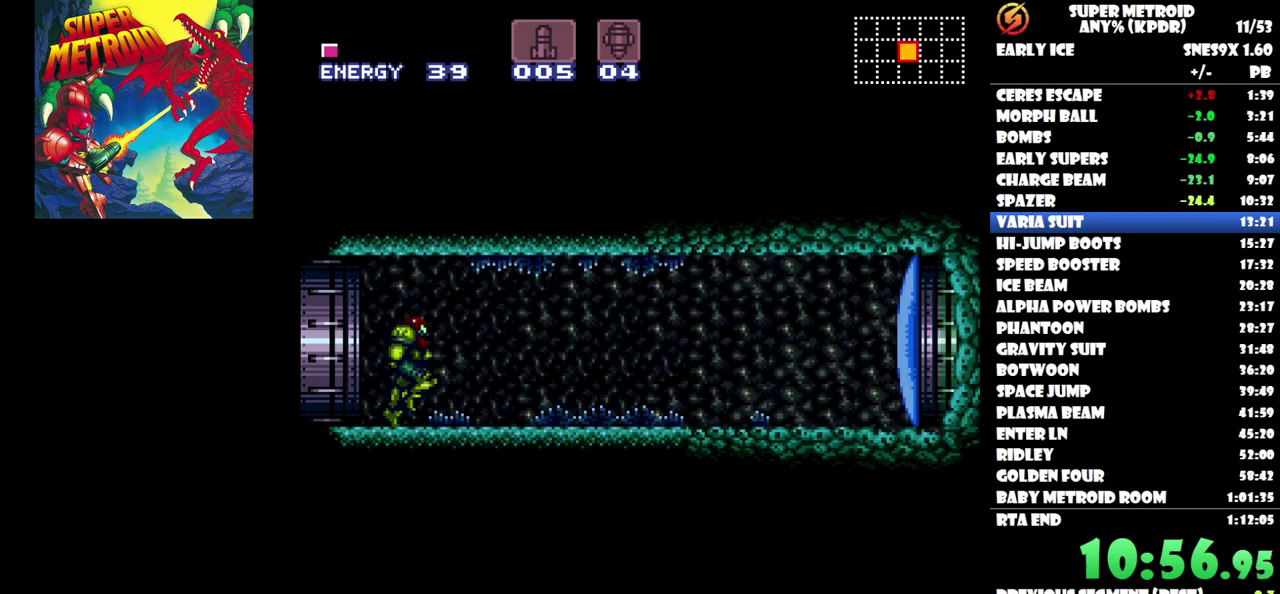
{"buttons": ["DPAD_RIGHT"], "events": [[67, "Y", "up"]]}
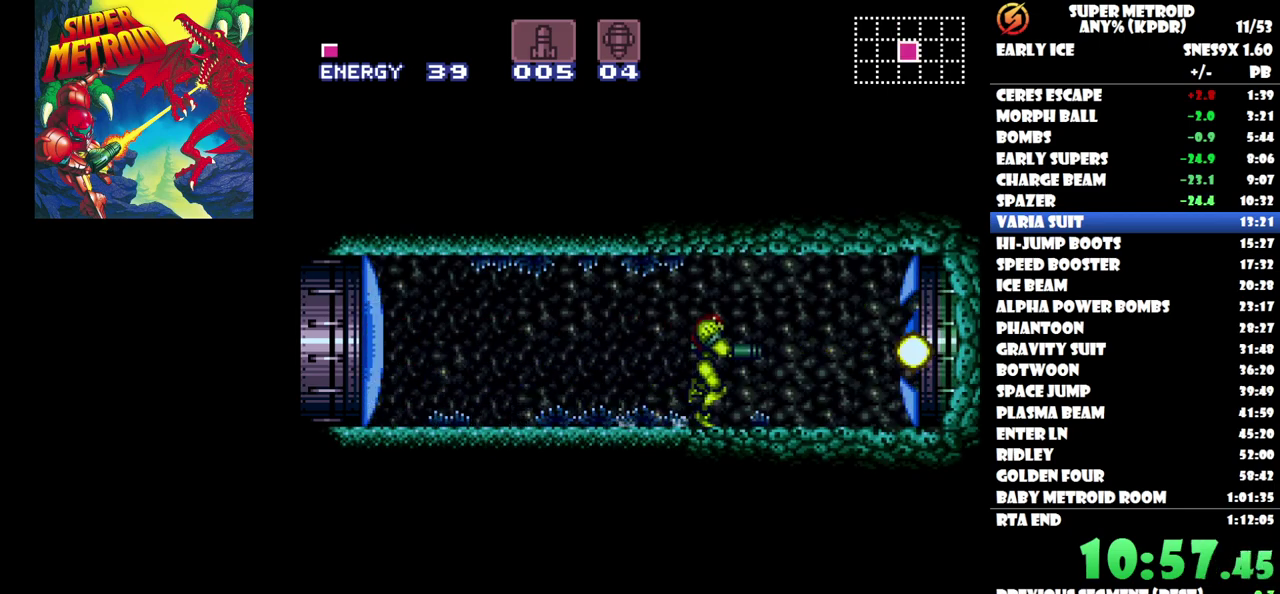
{"buttons": ["DPAD_RIGHT"], "events": []}
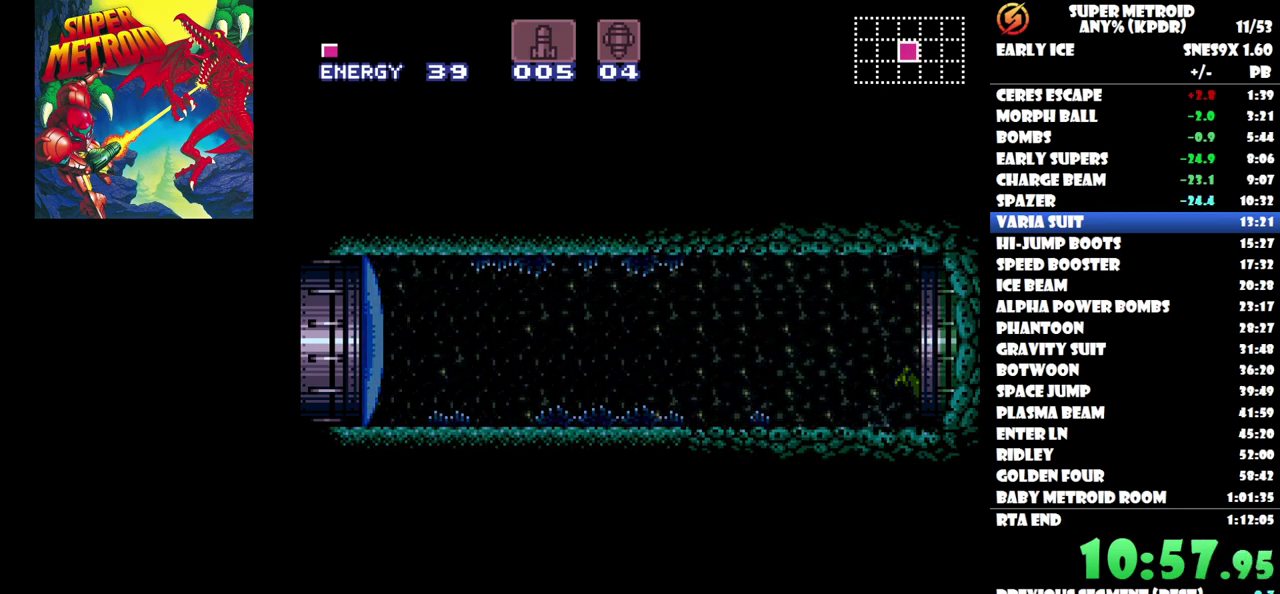
{"buttons": ["DPAD_RIGHT"], "events": []}
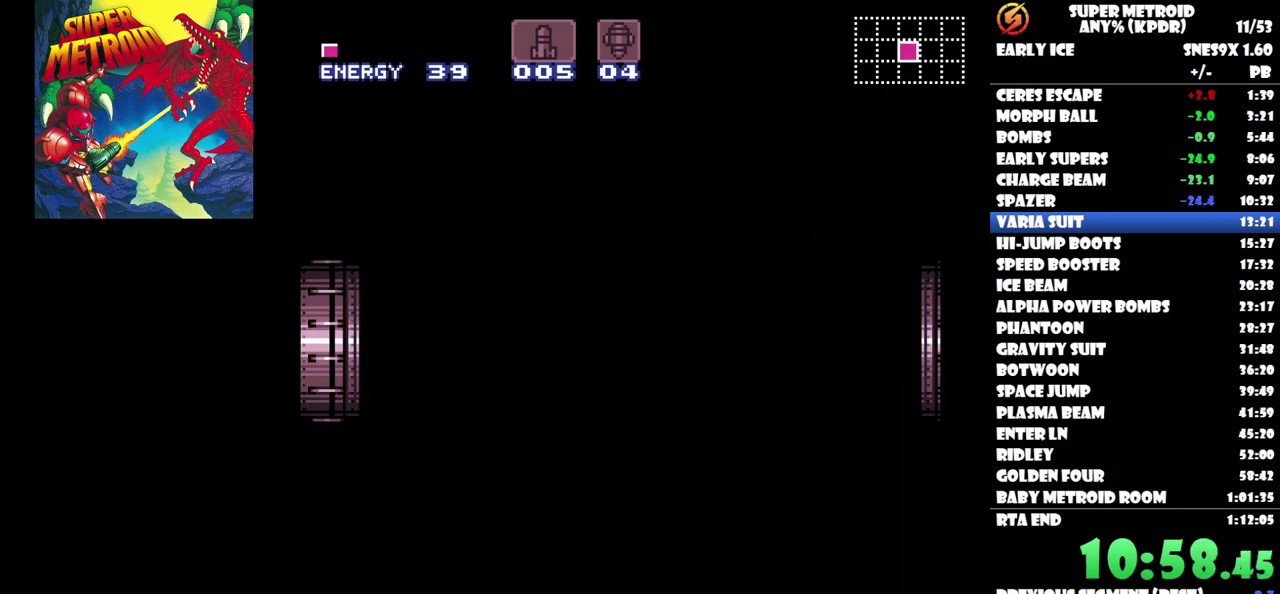
{"buttons": ["DPAD_RIGHT"], "events": []}
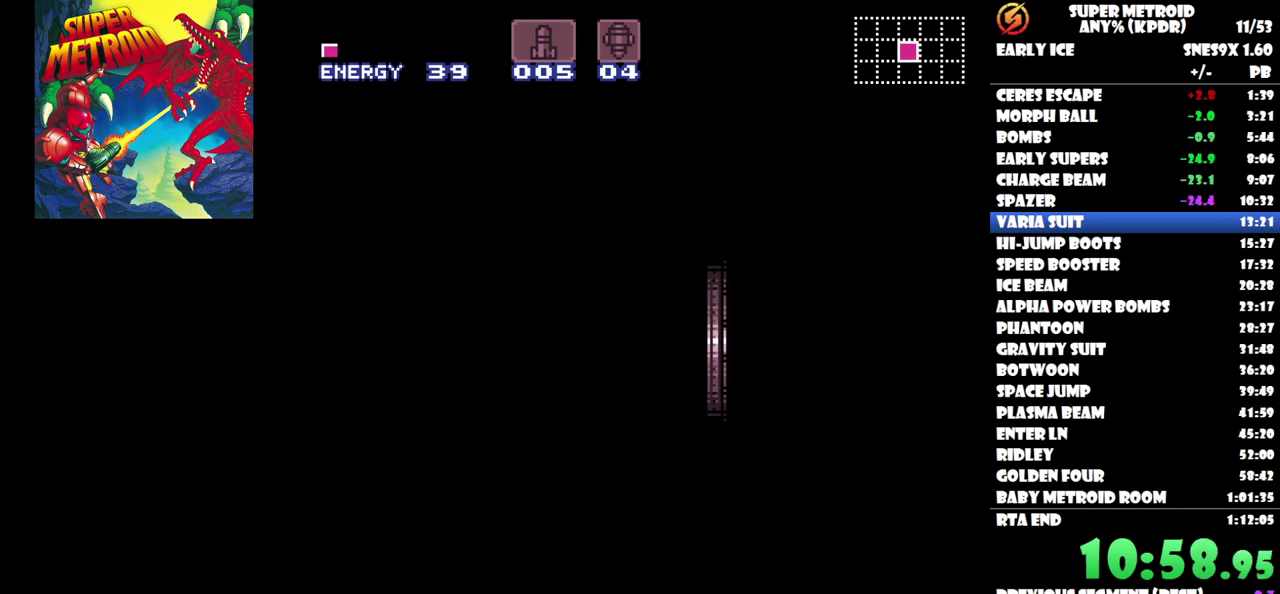
{"buttons": ["DPAD_RIGHT"], "events": []}
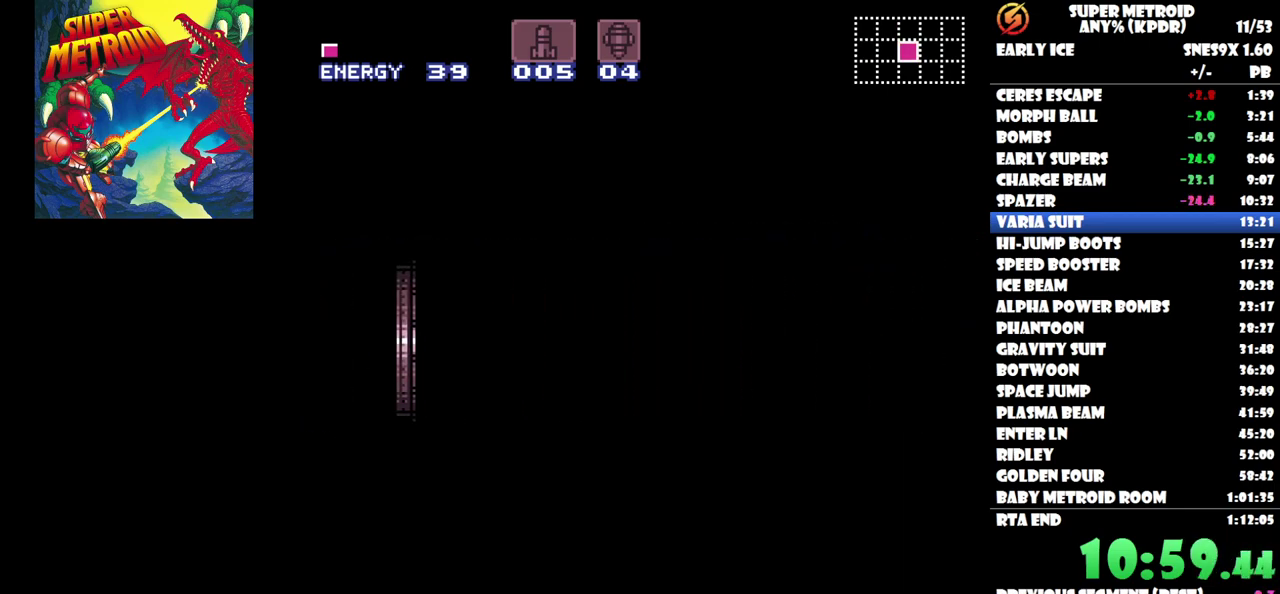
{"buttons": ["Y", "DPAD_RIGHT"], "events": [[233, "Y", "down"]]}
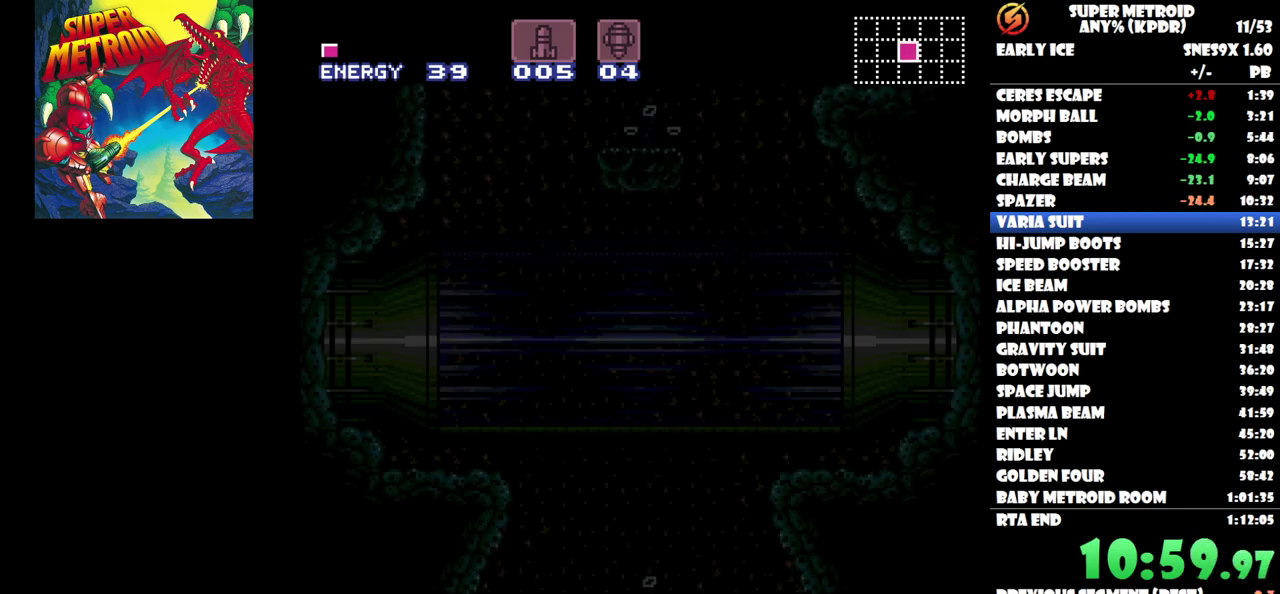
{"buttons": ["Y", "DPAD_RIGHT"], "events": []}
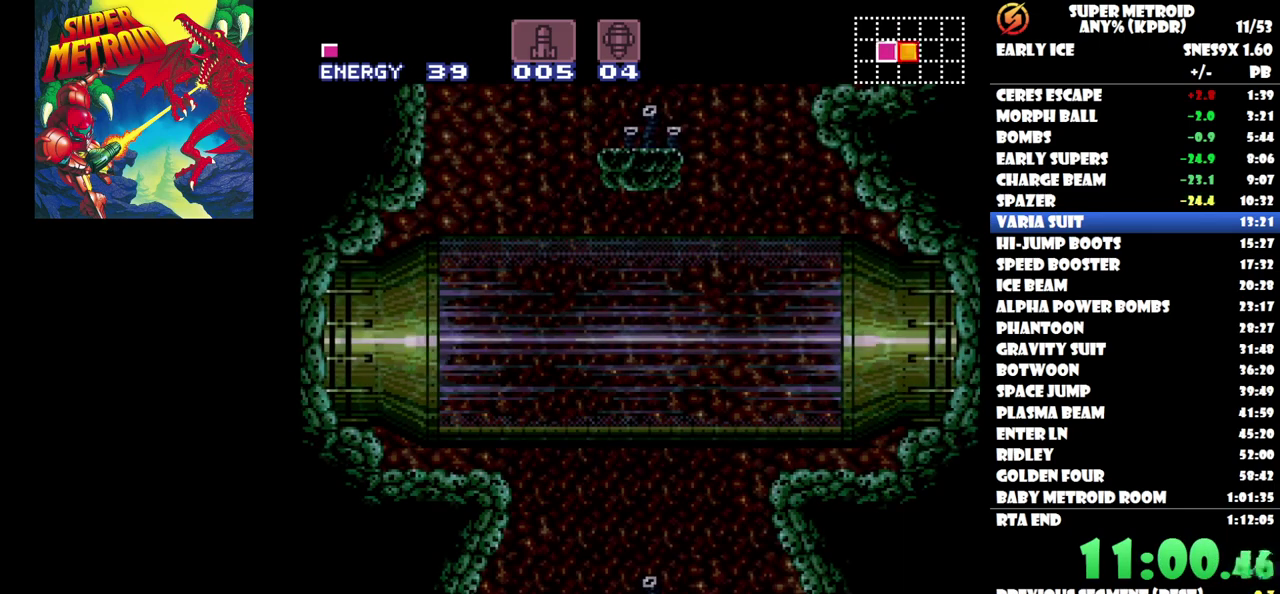
{"buttons": ["Y", "DPAD_RIGHT"], "events": []}
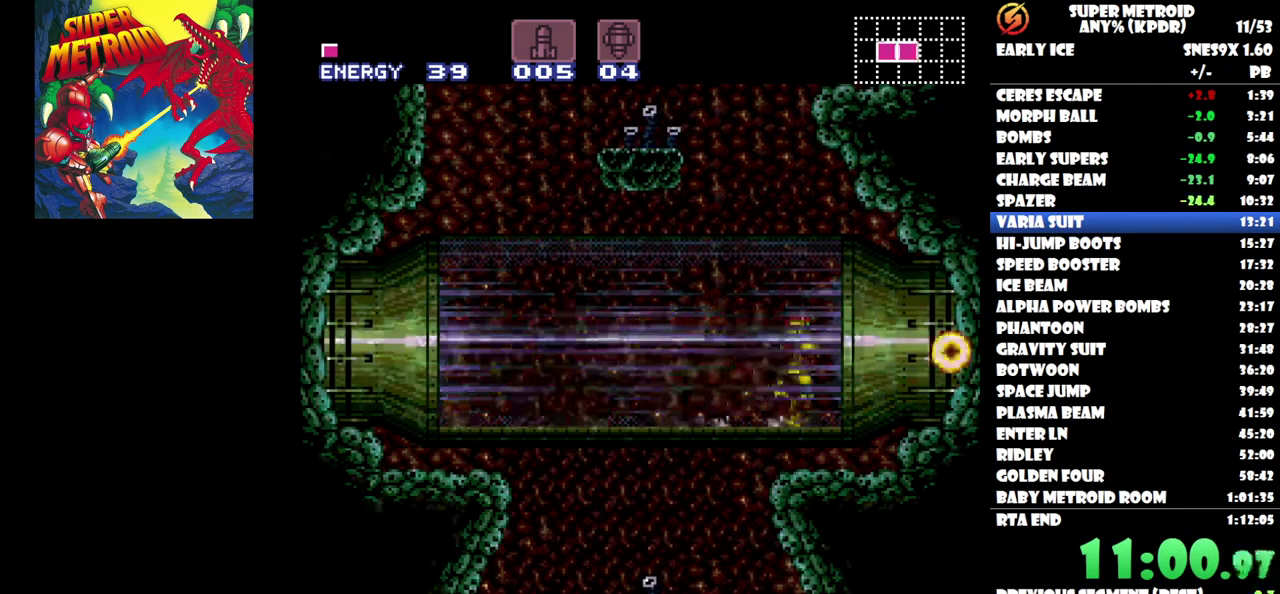
{"buttons": ["Y", "DPAD_RIGHT"], "events": []}
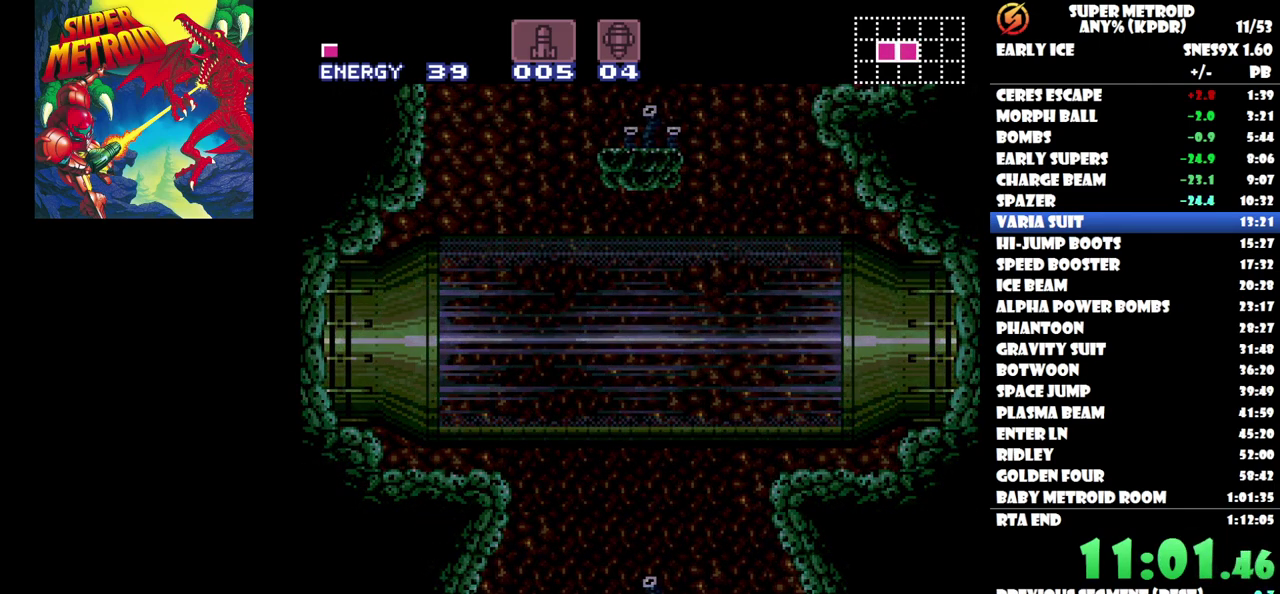
{"buttons": ["Y", "DPAD_RIGHT"], "events": []}